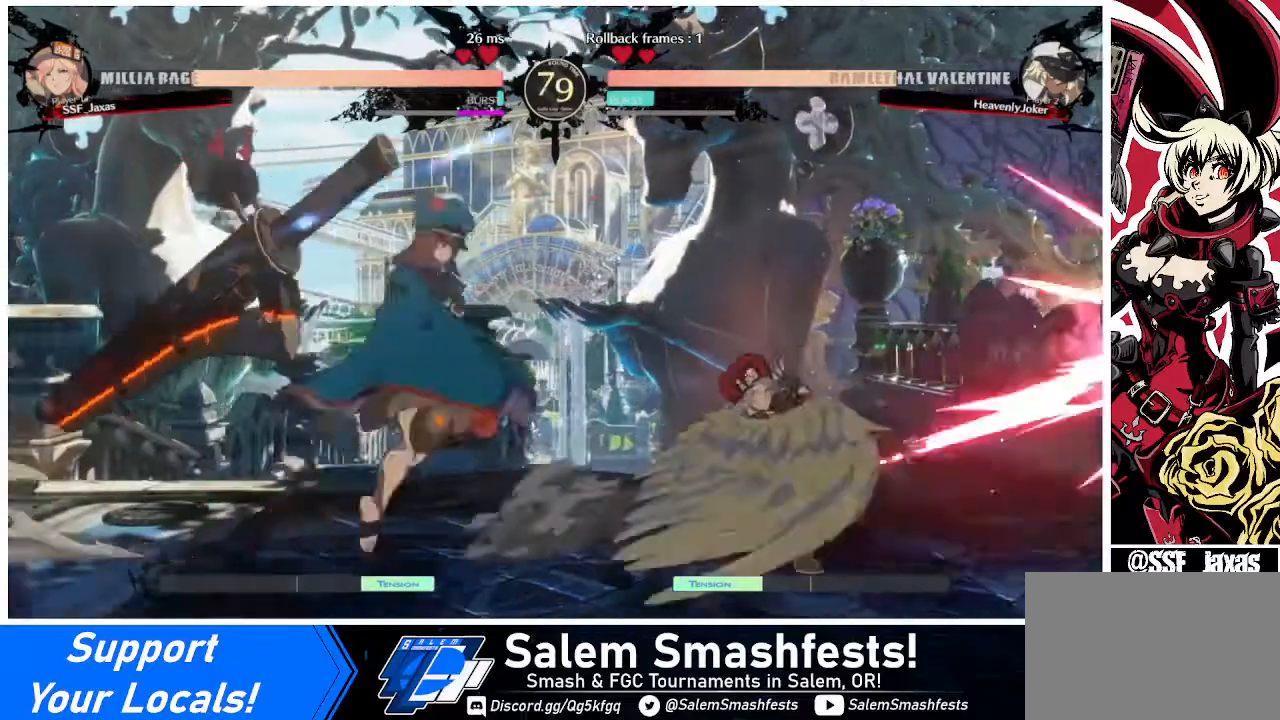
Gameplay with a controller (arcade stick); each line is a JSON object with the inputs held at the frame after it. "events" lists button and stick changes between this image and that frame as [ms after this image, input, new state], when the widget could be followed in between. Not read: L3 R3.
{"buttons": ["DPAD_LEFT"], "events": [[40, "DPAD_DOWN", "up"], [520, "DPAD_LEFT", "down"], [520, "DPAD_RIGHT", "up"]]}
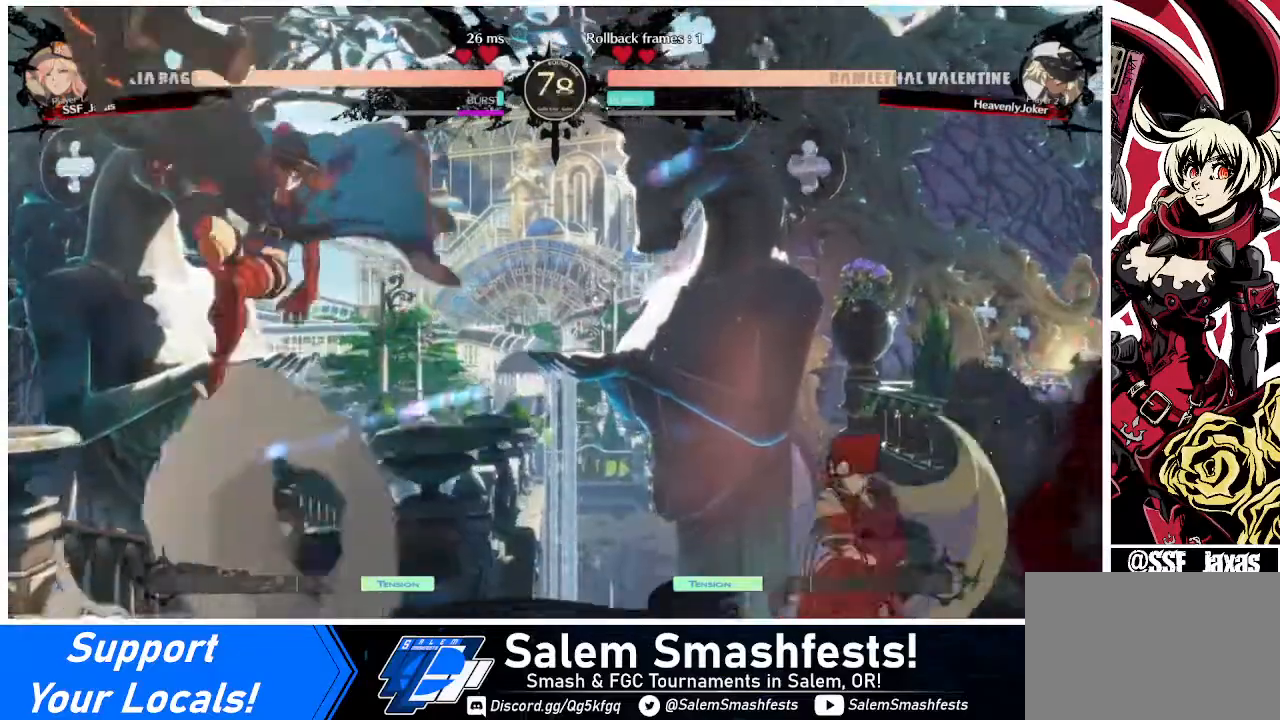
{"buttons": ["SQUARE"], "events": [[400, "DPAD_LEFT", "up"], [400, "SQUARE", "down"]]}
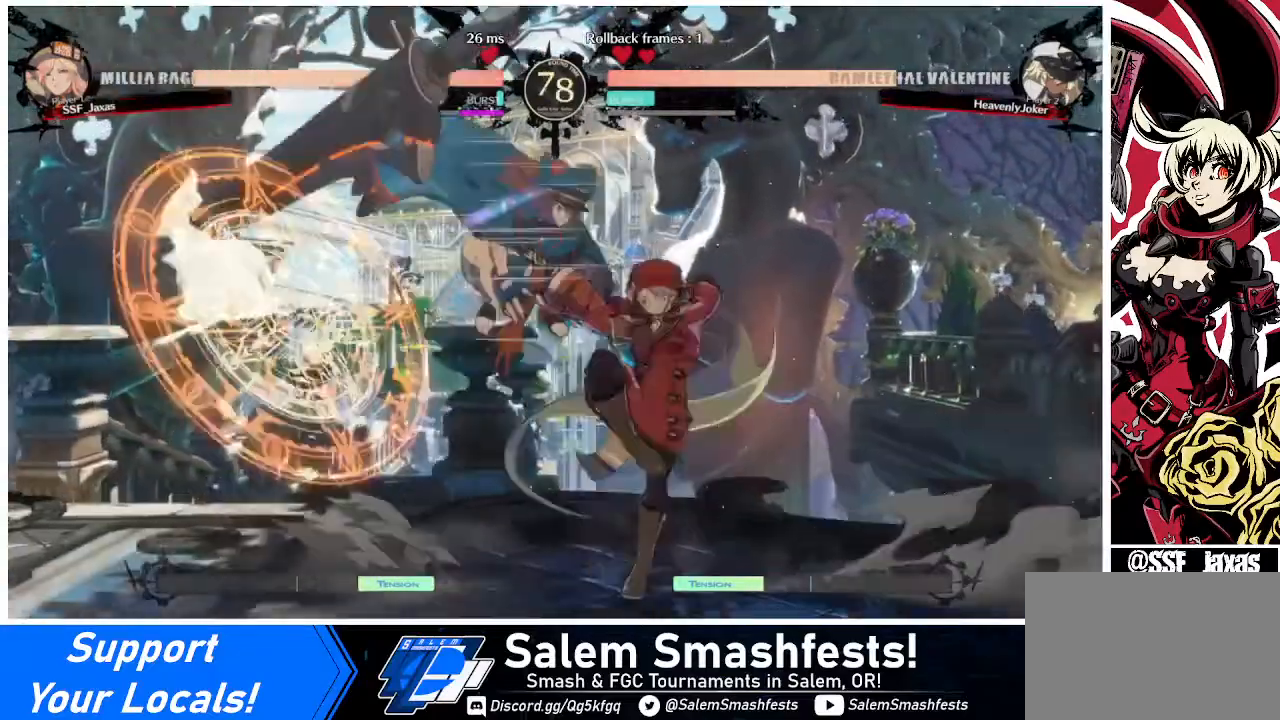
{"buttons": [], "events": [[40, "SQUARE", "up"], [240, "SQUARE", "down"], [360, "SQUARE", "up"]]}
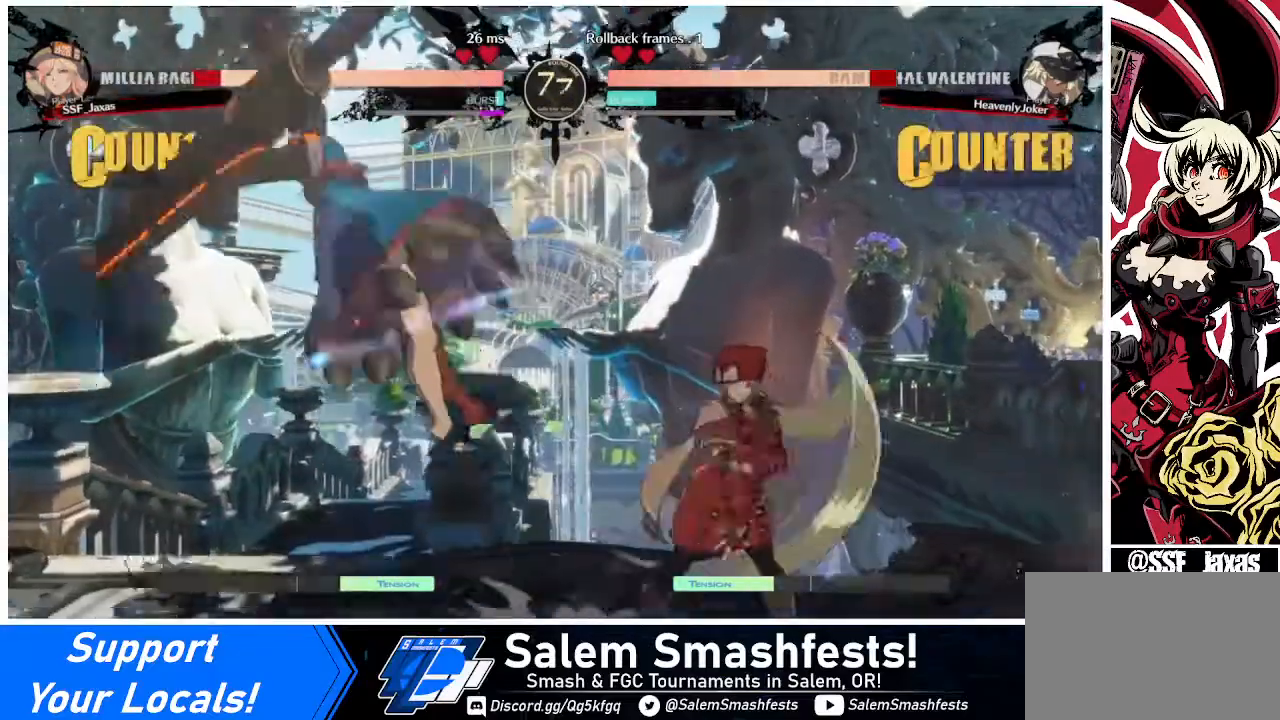
{"buttons": ["DPAD_LEFT"], "events": [[200, "DPAD_LEFT", "down"], [280, "DPAD_LEFT", "up"], [320, "DPAD_LEFT", "down"]]}
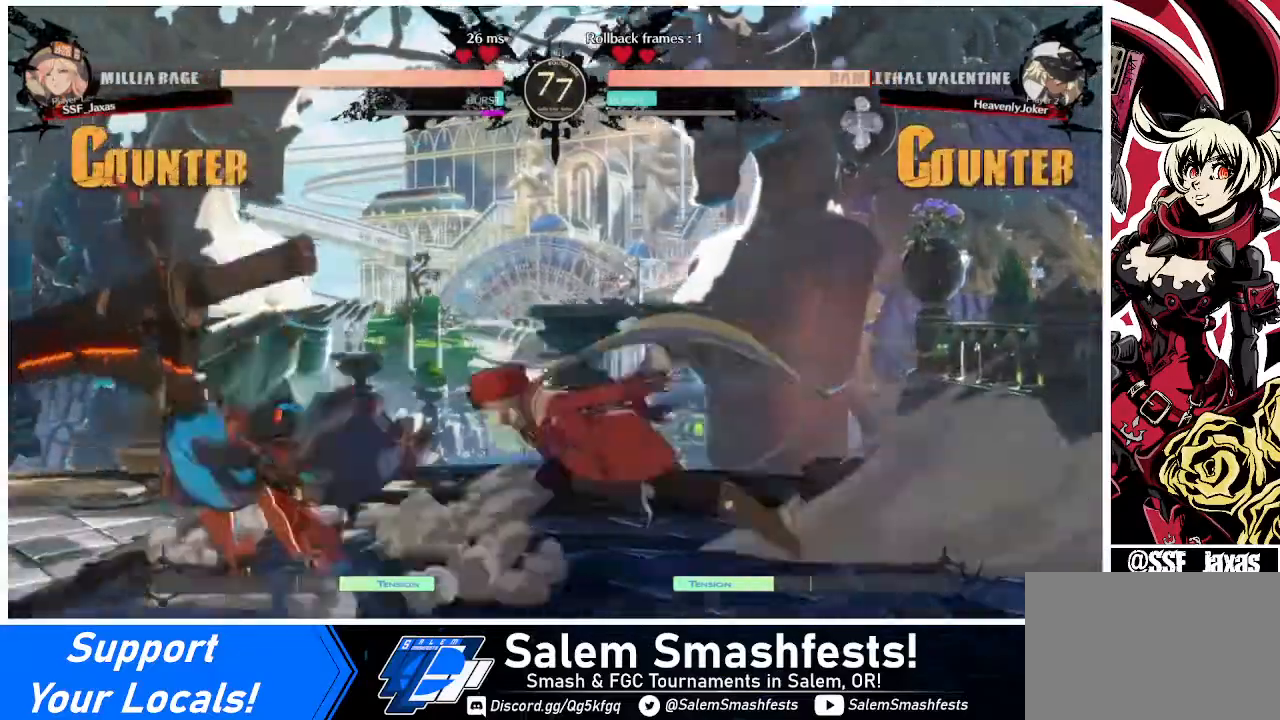
{"buttons": ["SQUARE"], "events": [[160, "DPAD_LEFT", "up"], [160, "SQUARE", "down"], [280, "SQUARE", "up"], [440, "SQUARE", "down"]]}
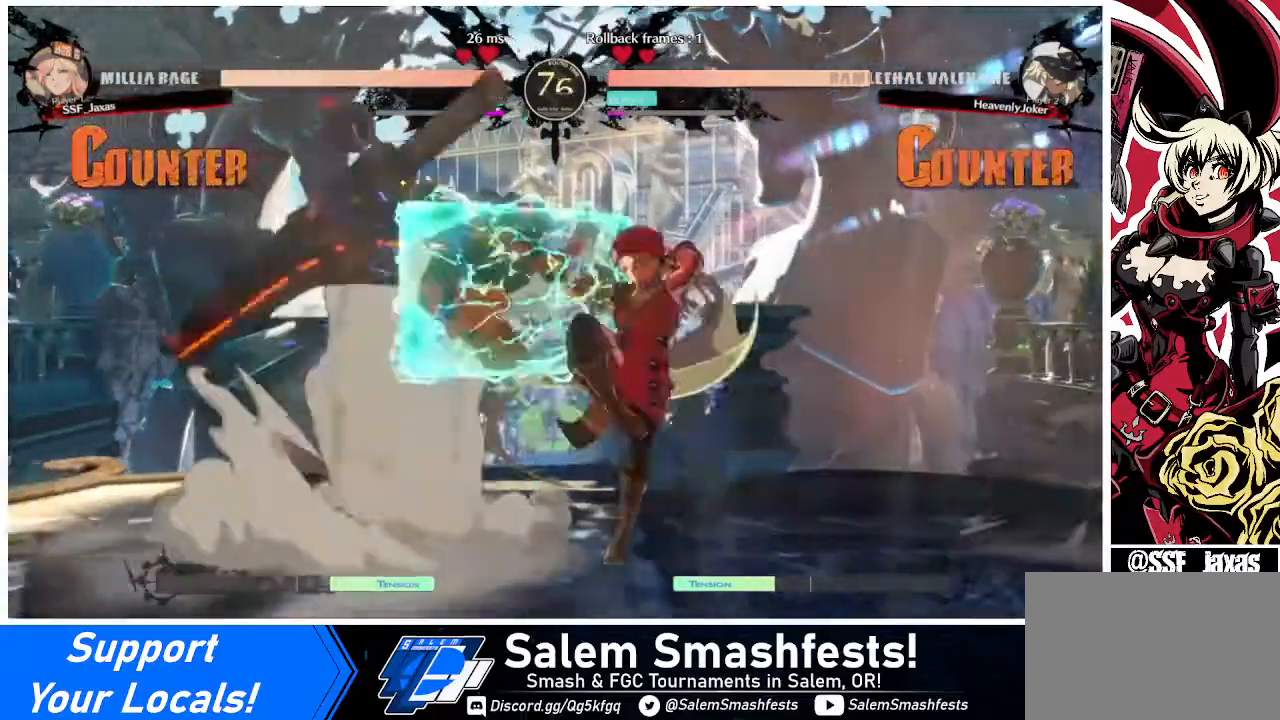
{"buttons": [], "events": [[40, "SQUARE", "up"], [120, "DPAD_LEFT", "down"], [280, "R1", "down"], [400, "DPAD_LEFT", "up"], [400, "R1", "up"]]}
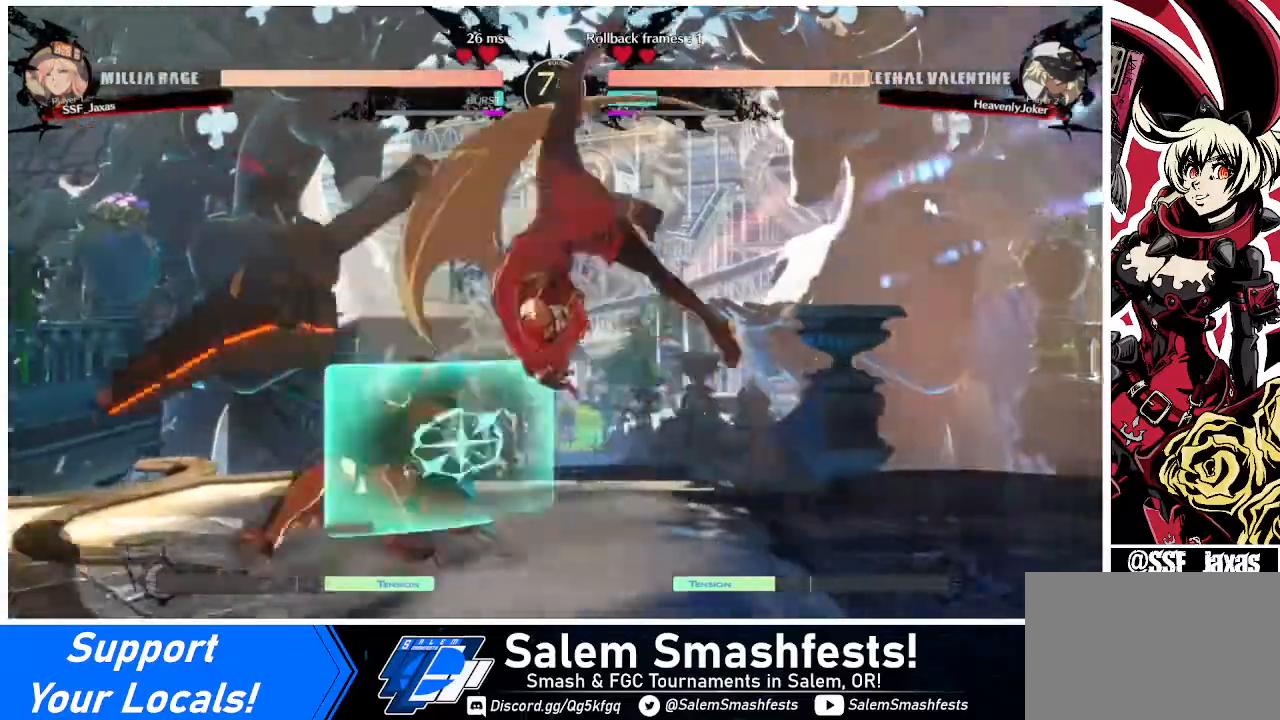
{"buttons": ["DPAD_LEFT"], "events": [[80, "DPAD_DOWN", "down"], [80, "DPAD_LEFT", "down"], [200, "DPAD_DOWN", "up"], [240, "SQUARE", "down"], [320, "SQUARE", "up"]]}
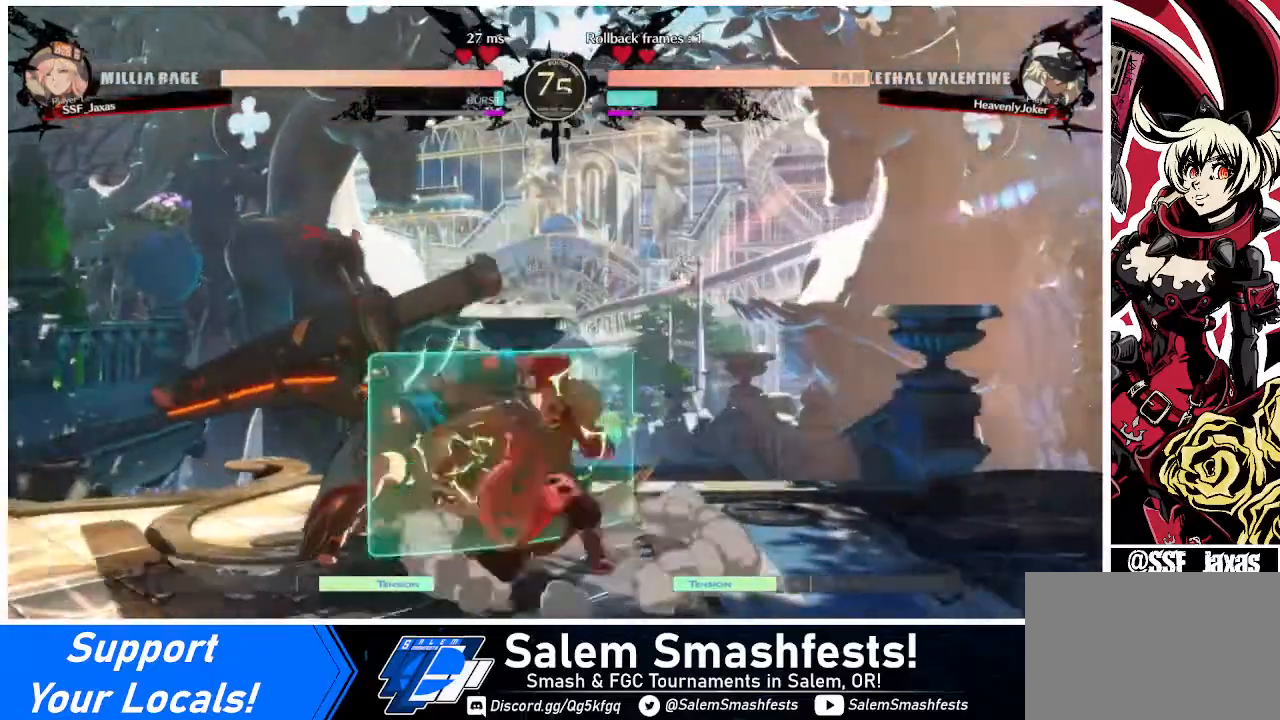
{"buttons": [], "events": [[80, "DPAD_LEFT", "up"], [240, "SQUARE", "down"], [320, "SQUARE", "up"]]}
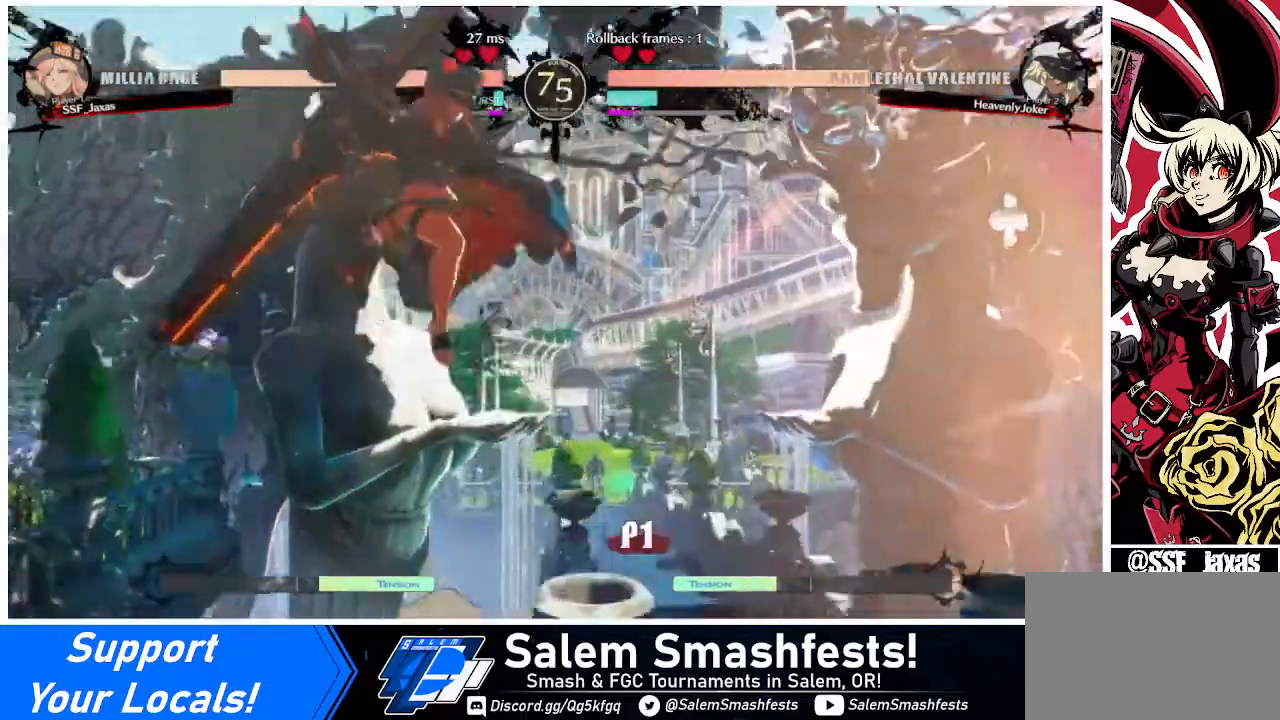
{"buttons": [], "events": [[160, "DPAD_LEFT", "down"], [240, "DPAD_UP", "down"], [240, "SQUARE", "down"], [360, "DPAD_LEFT", "up"], [360, "DPAD_UP", "up"], [440, "SQUARE", "up"]]}
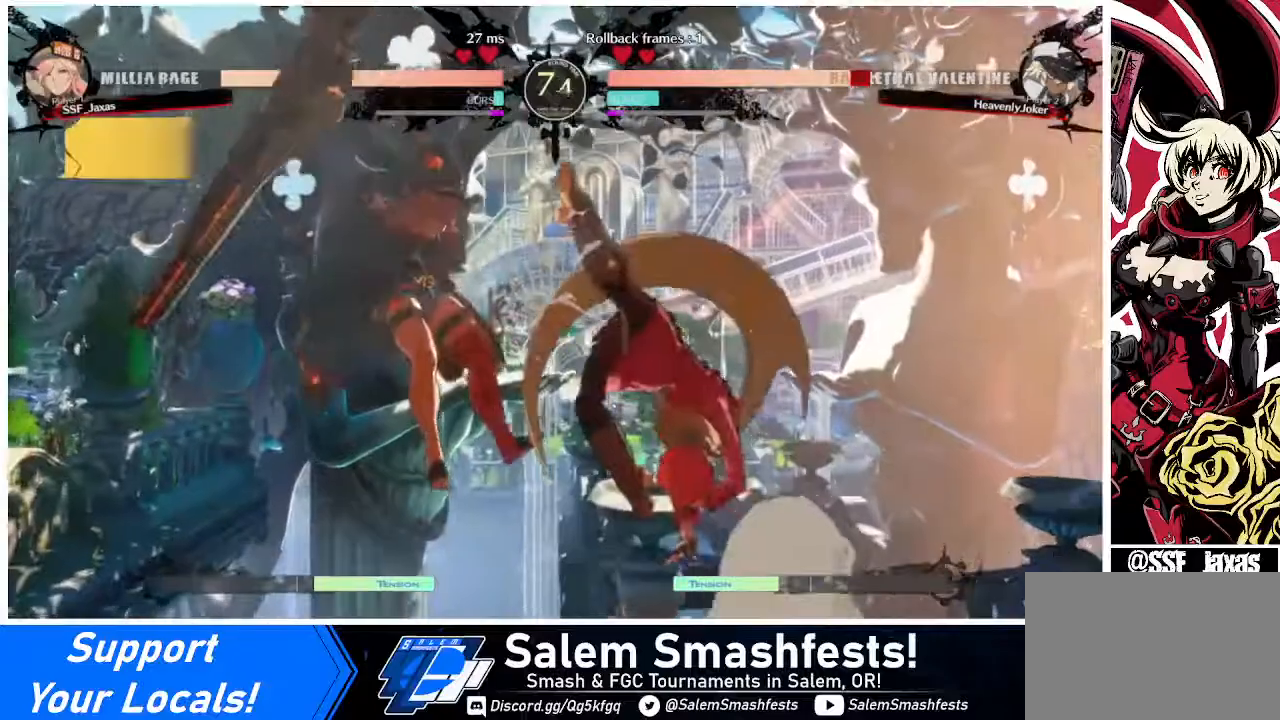
{"buttons": [], "events": [[40, "L1", "down"], [160, "L1", "up"], [320, "TRIANGLE", "down"], [400, "TRIANGLE", "up"]]}
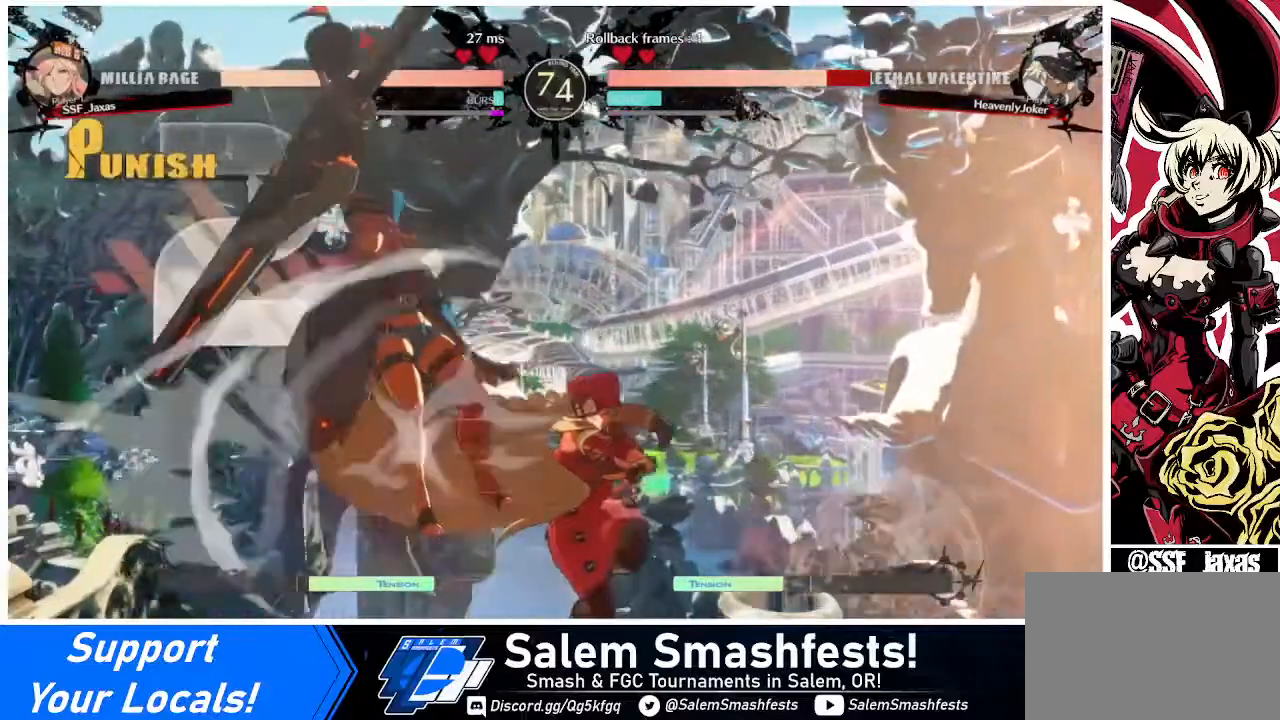
{"buttons": [], "events": [[80, "R2", "down"], [200, "R2", "up"], [400, "L1", "down"], [520, "L1", "up"]]}
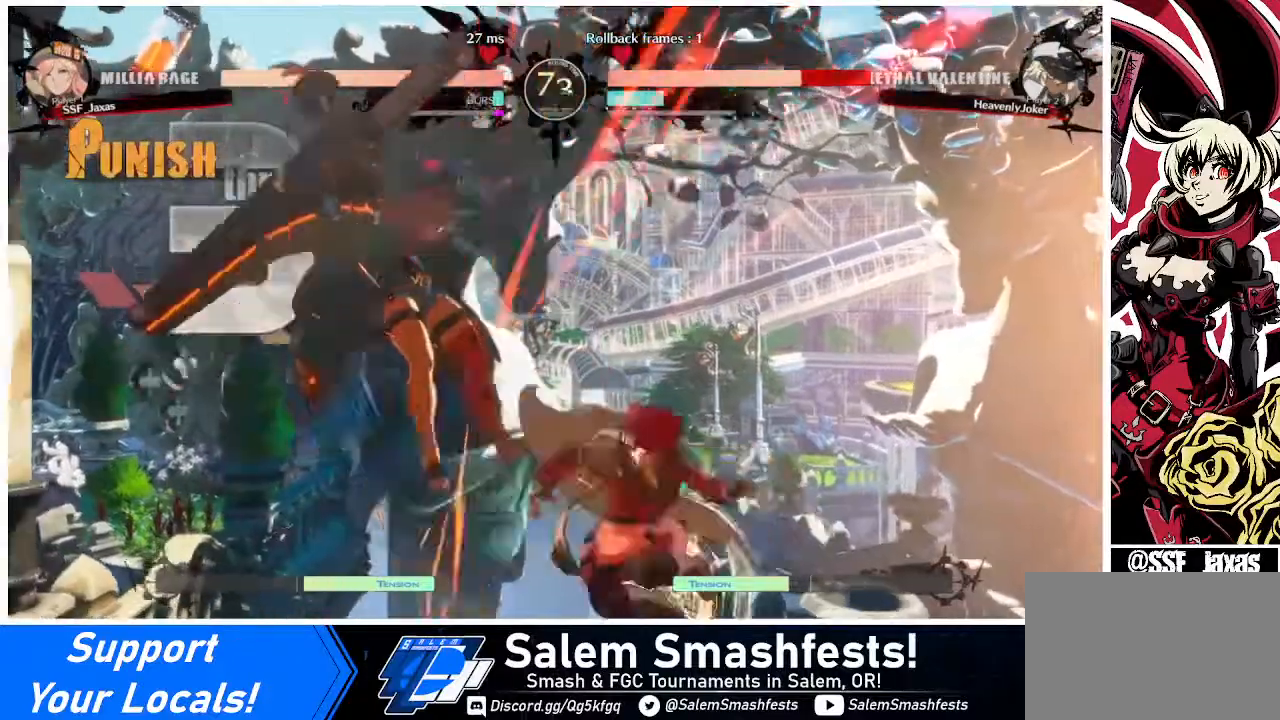
{"buttons": ["R2"], "events": [[320, "TRIANGLE", "down"], [400, "TRIANGLE", "up"], [480, "R2", "down"]]}
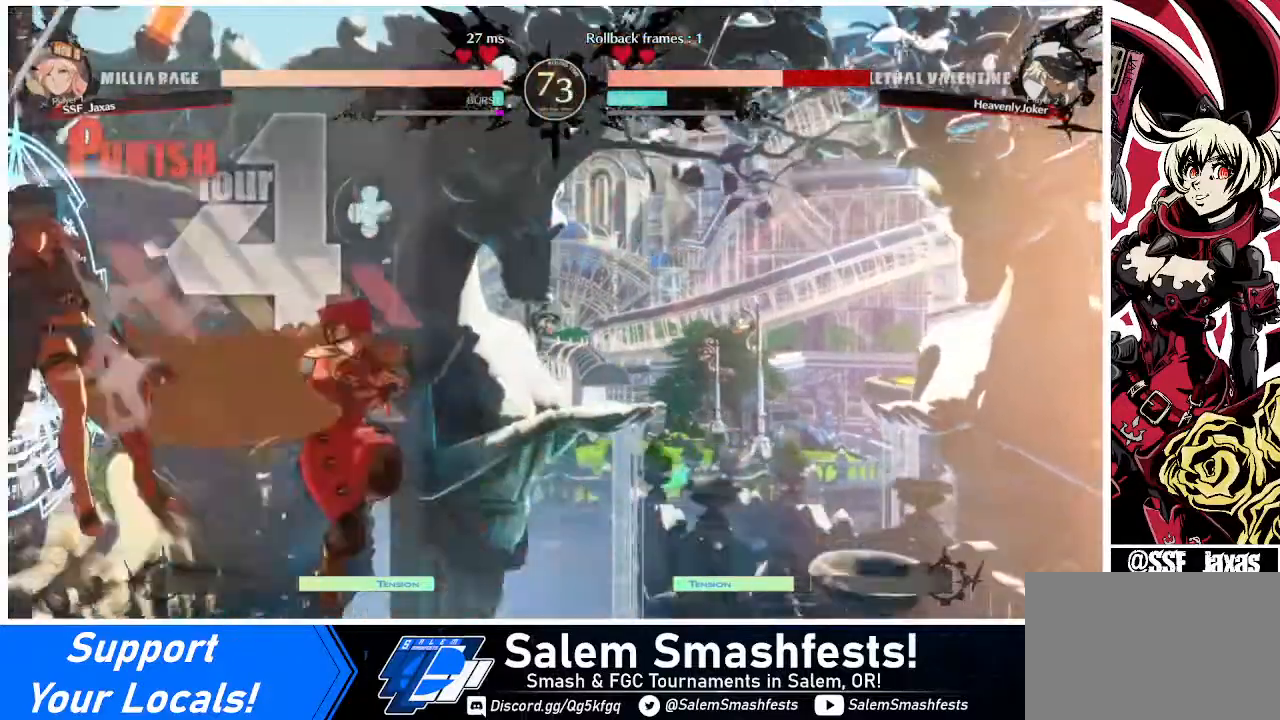
{"buttons": [], "events": [[200, "R2", "up"]]}
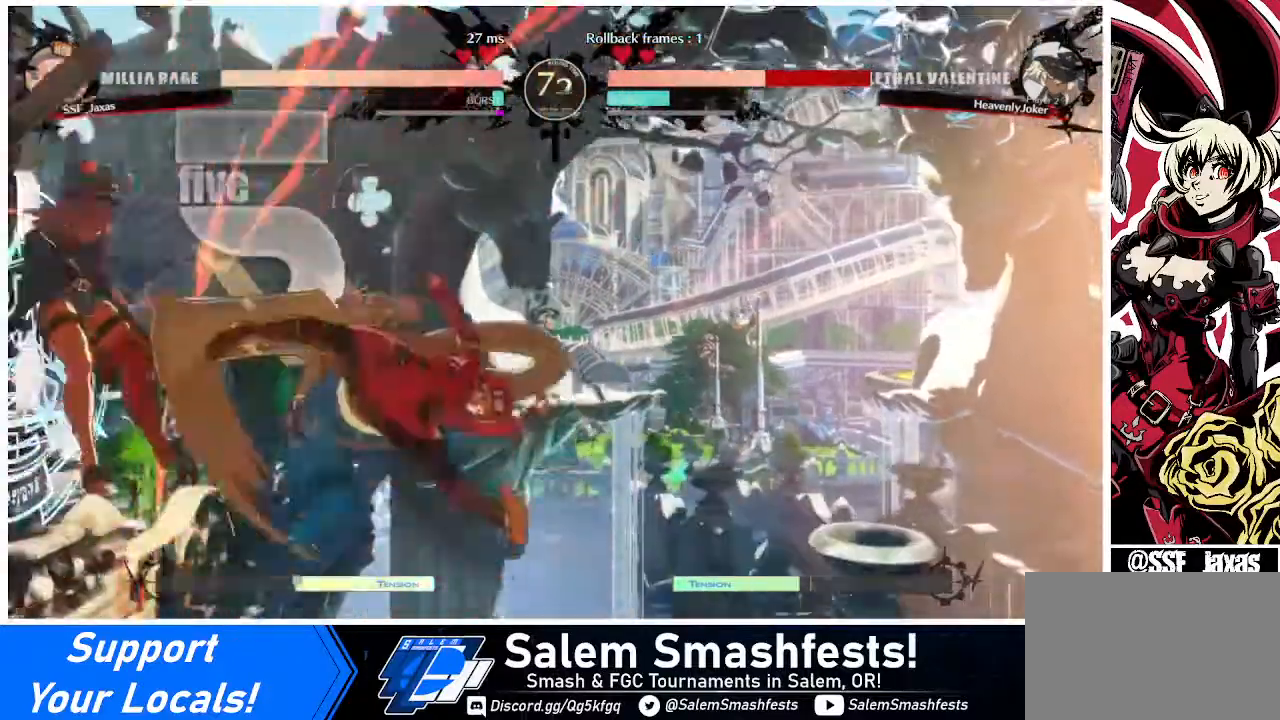
{"buttons": [], "events": [[200, "DPAD_DOWN", "down"], [280, "DPAD_DOWN", "up"], [280, "DPAD_LEFT", "down"], [320, "CROSS", "down"], [360, "CROSS", "up"], [360, "DPAD_LEFT", "up"]]}
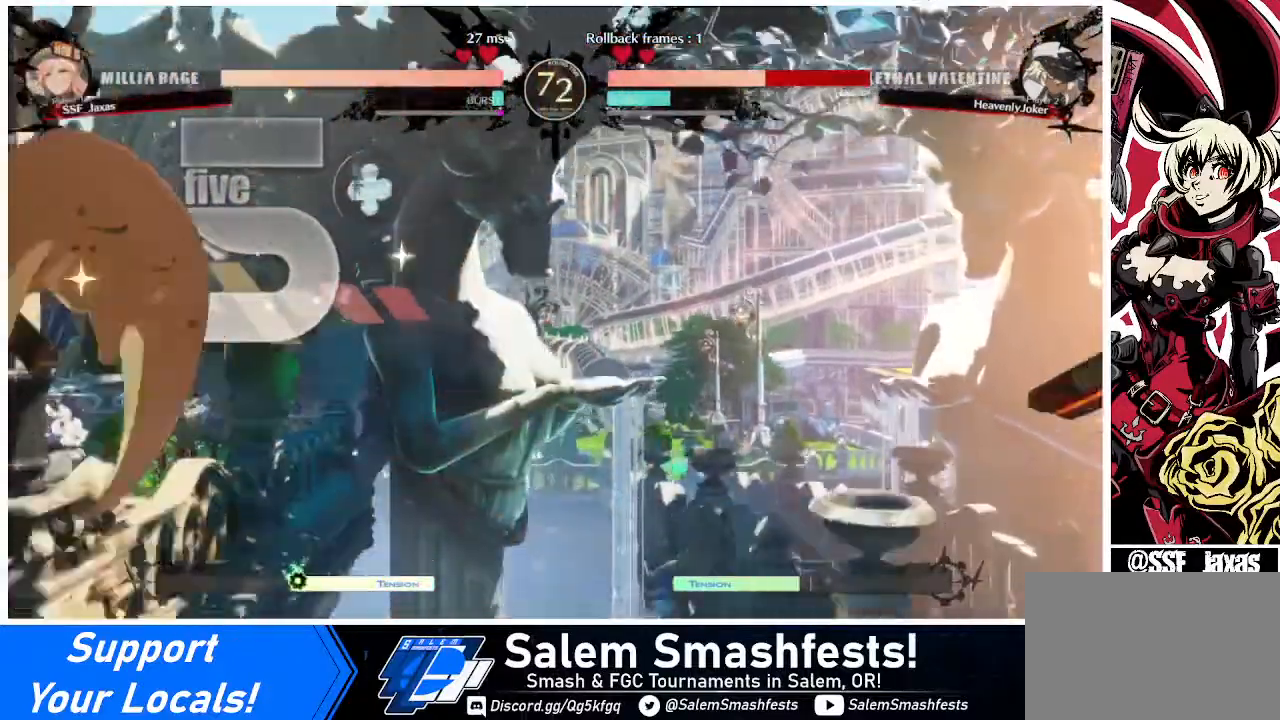
{"buttons": ["DPAD_DOWN", "DPAD_RIGHT"], "events": [[400, "DPAD_RIGHT", "down"], [480, "DPAD_DOWN", "down"]]}
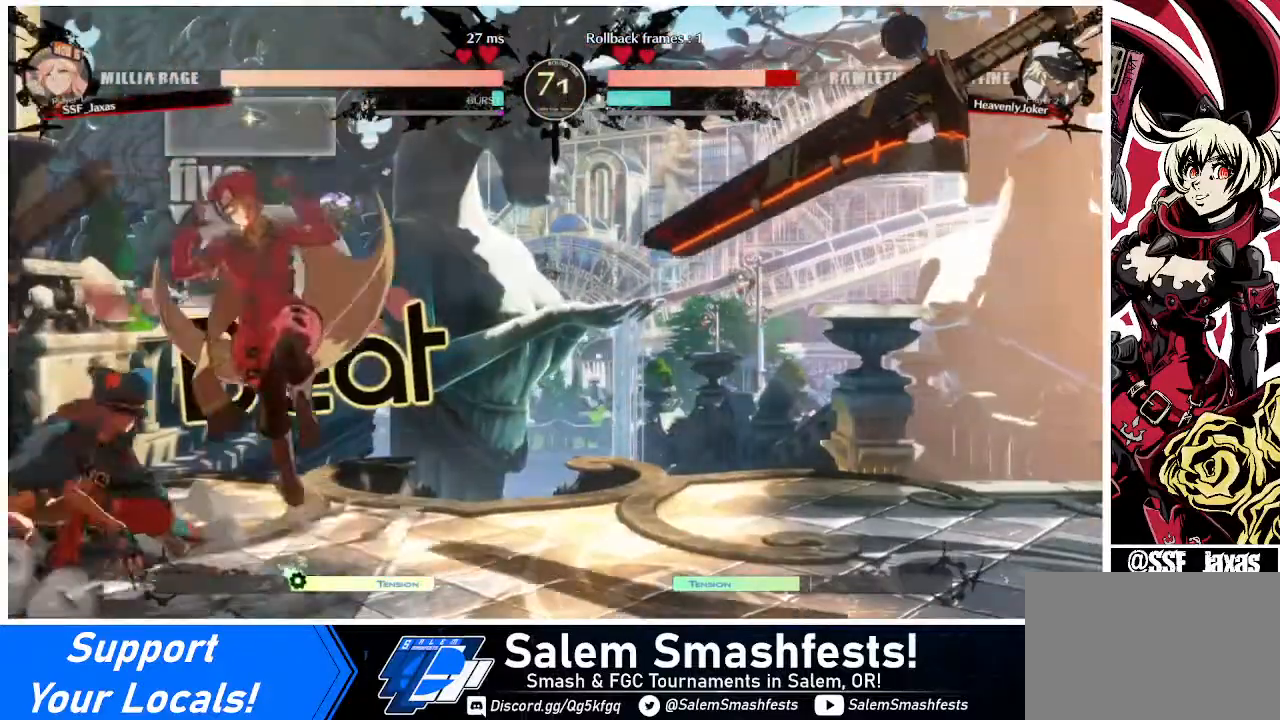
{"buttons": ["DPAD_DOWN", "DPAD_RIGHT"], "events": []}
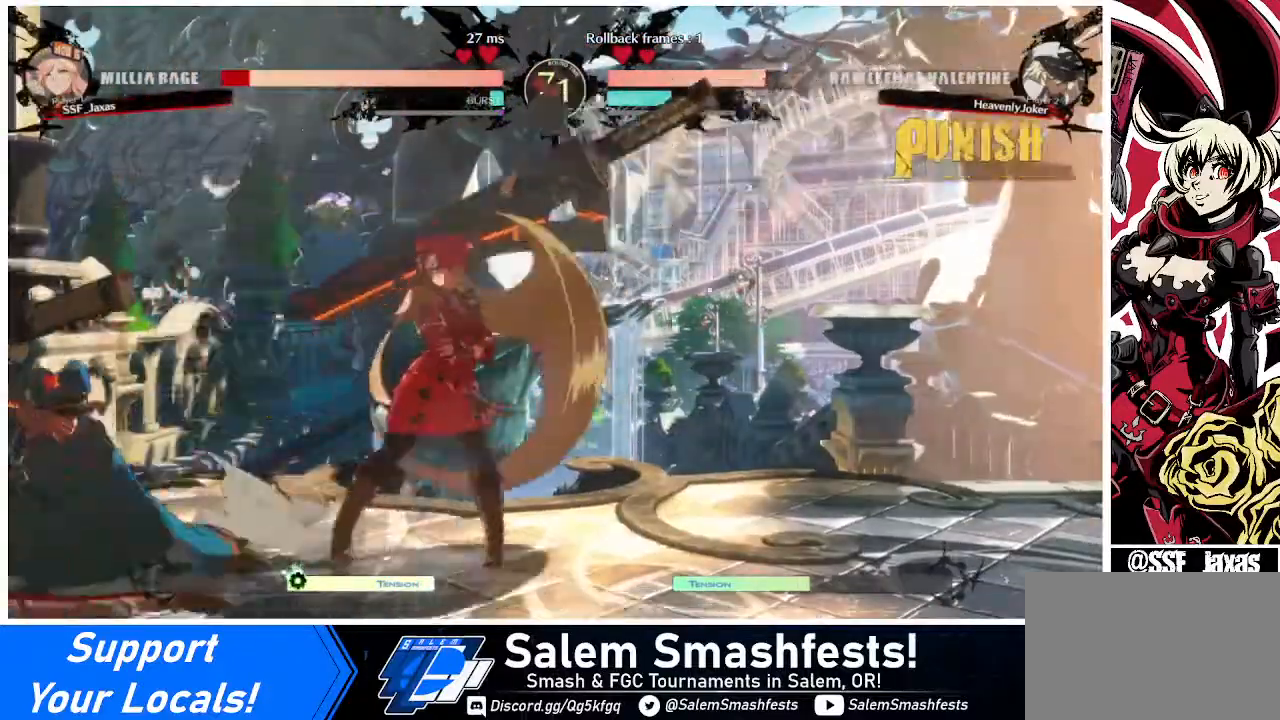
{"buttons": [], "events": [[360, "TRIANGLE", "down"], [440, "DPAD_DOWN", "up"], [440, "DPAD_RIGHT", "up"], [440, "TRIANGLE", "up"]]}
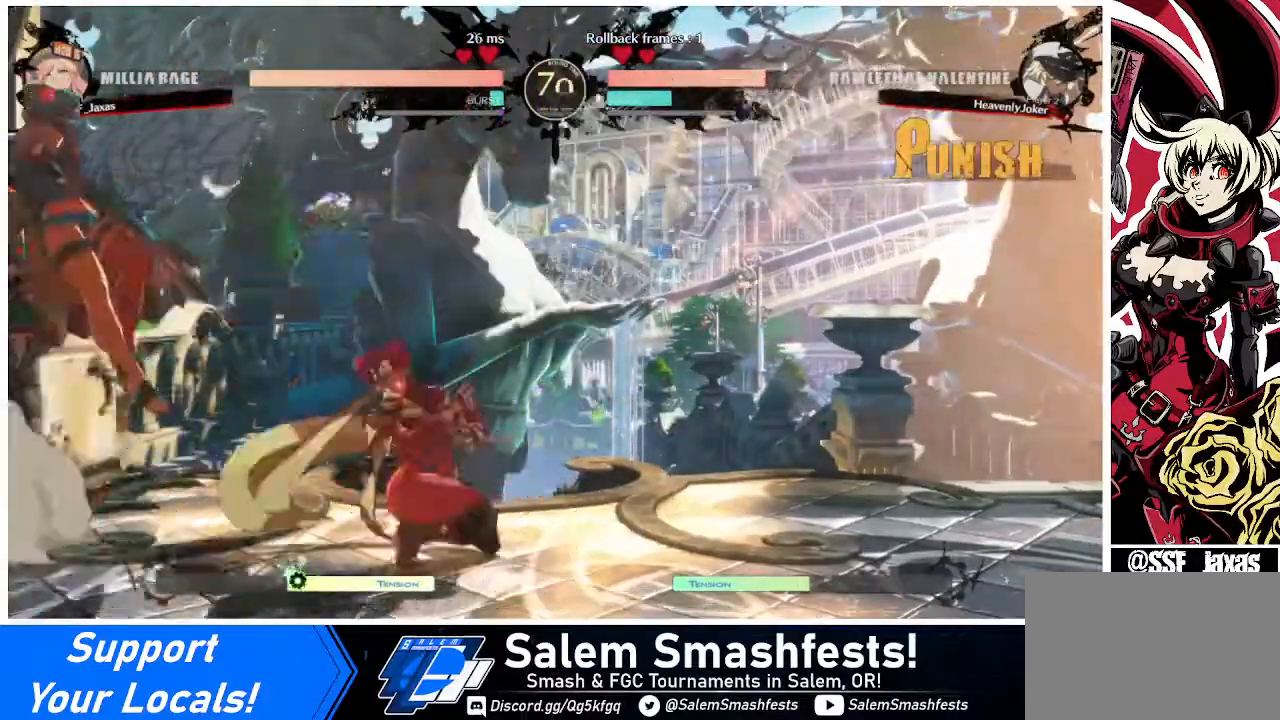
{"buttons": ["DPAD_LEFT"], "events": [[360, "DPAD_RIGHT", "down"], [480, "DPAD_LEFT", "down"], [480, "DPAD_RIGHT", "up"]]}
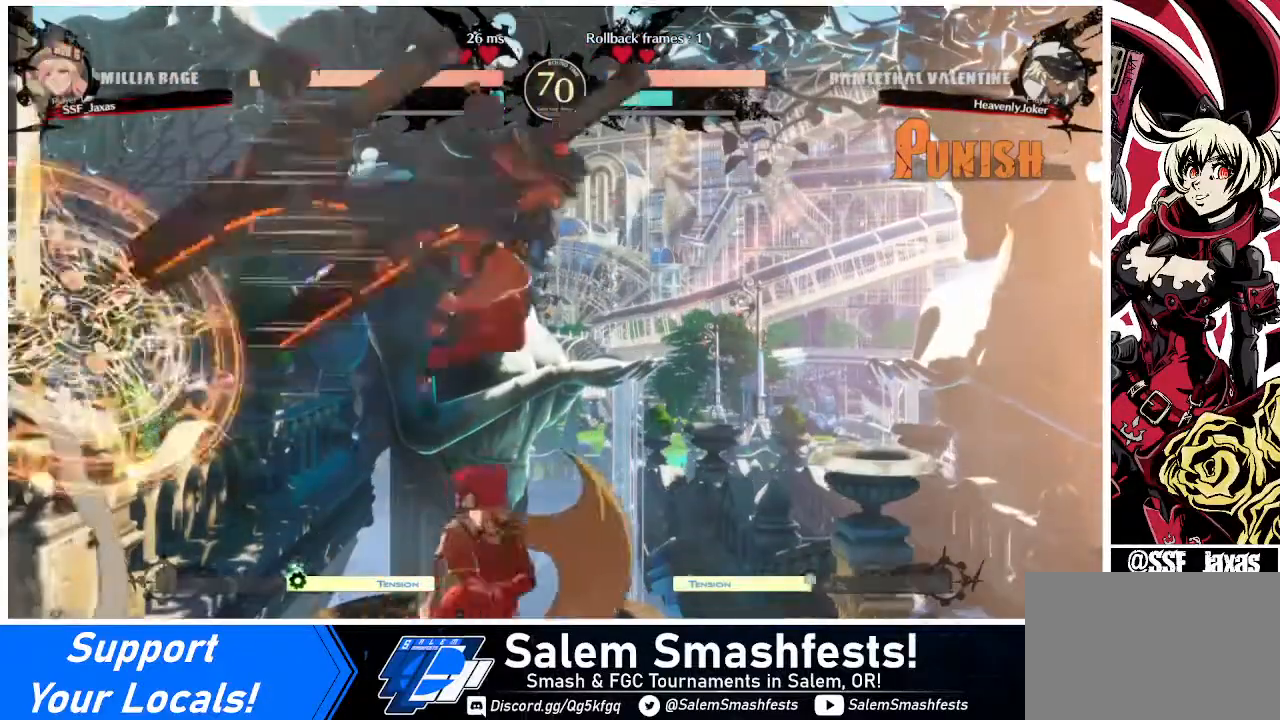
{"buttons": [], "events": [[200, "DPAD_LEFT", "up"]]}
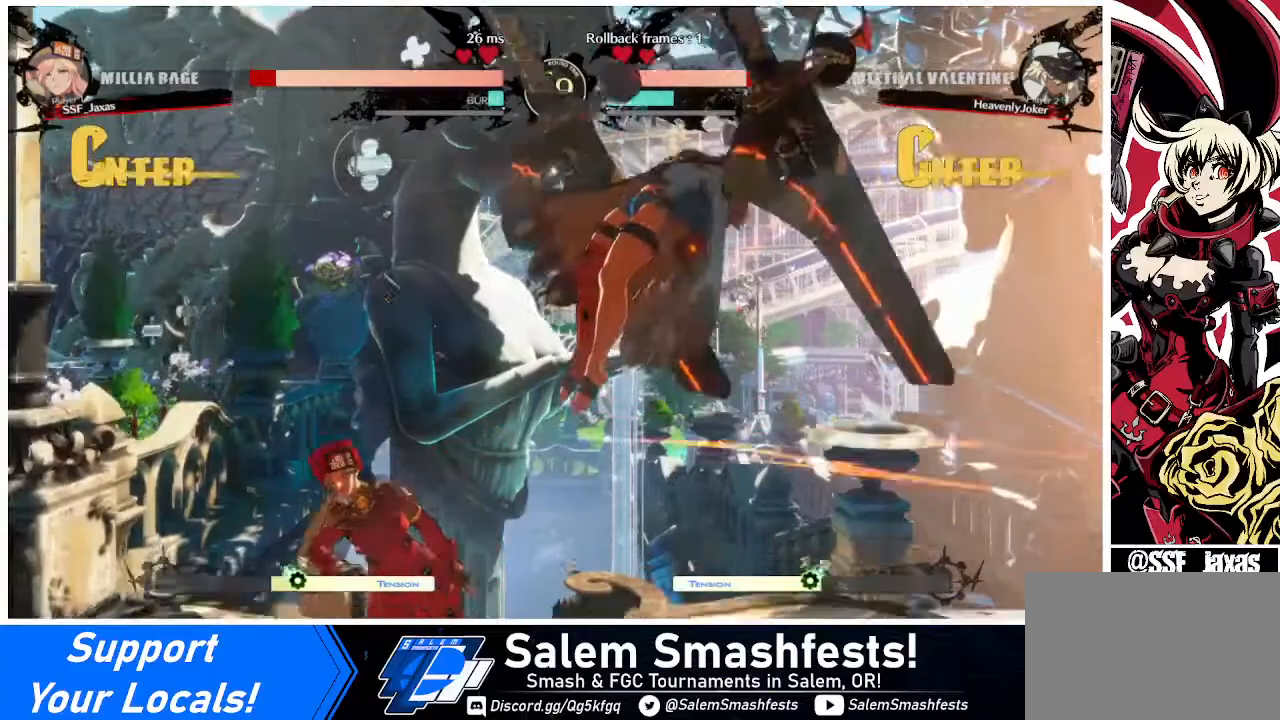
{"buttons": ["DPAD_RIGHT"], "events": [[80, "DPAD_RIGHT", "down"], [240, "DPAD_RIGHT", "up"], [320, "DPAD_RIGHT", "down"]]}
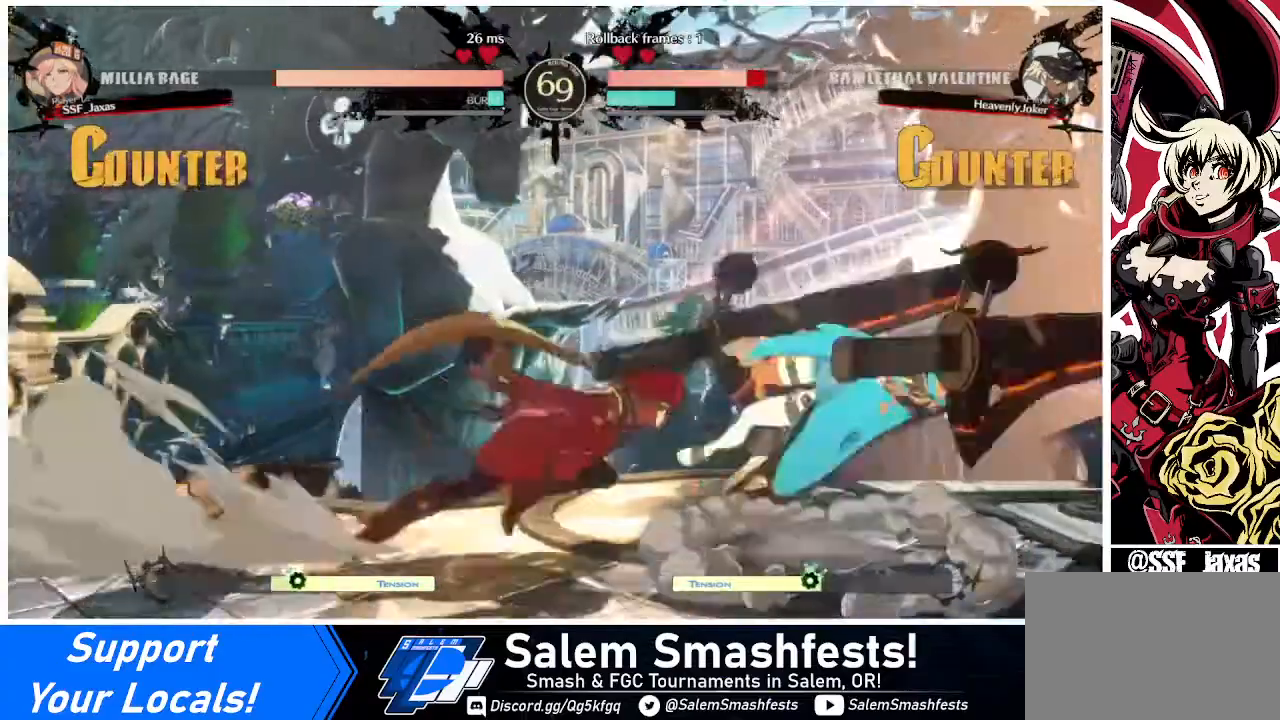
{"buttons": ["SQUARE"], "events": [[240, "DPAD_RIGHT", "up"], [240, "SQUARE", "down"], [400, "SQUARE", "up"], [520, "SQUARE", "down"]]}
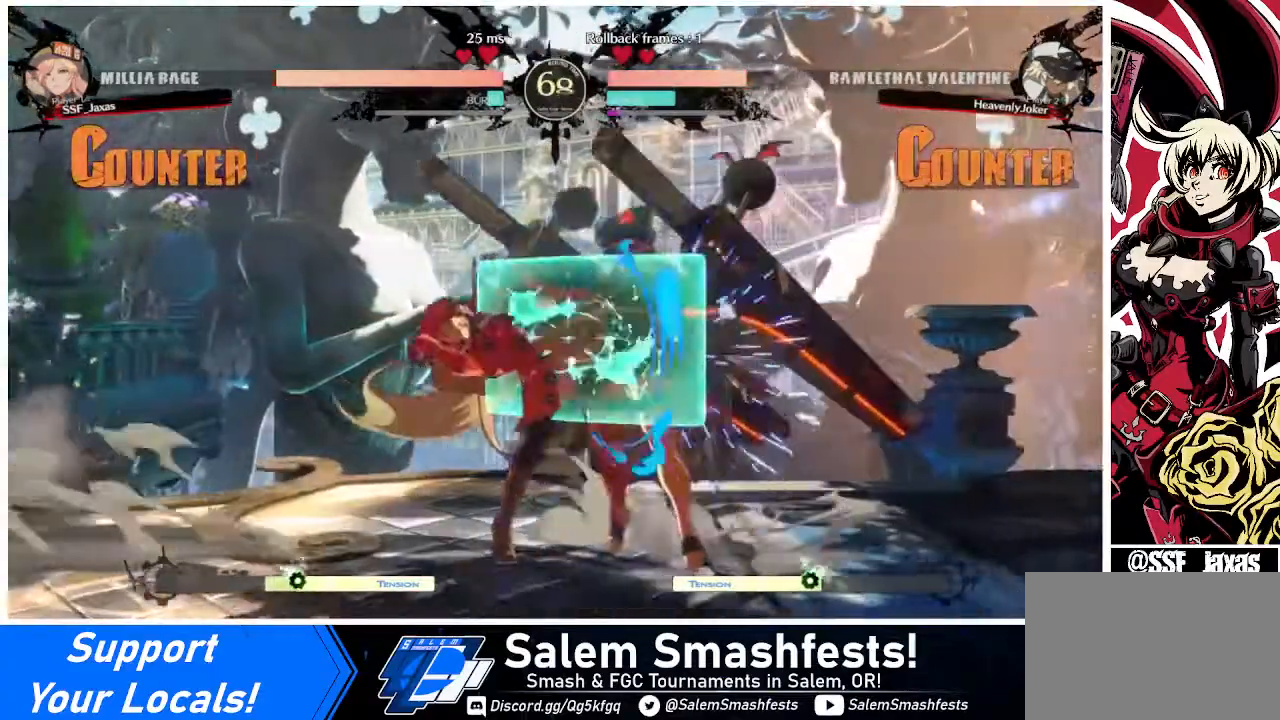
{"buttons": [], "events": [[120, "SQUARE", "up"]]}
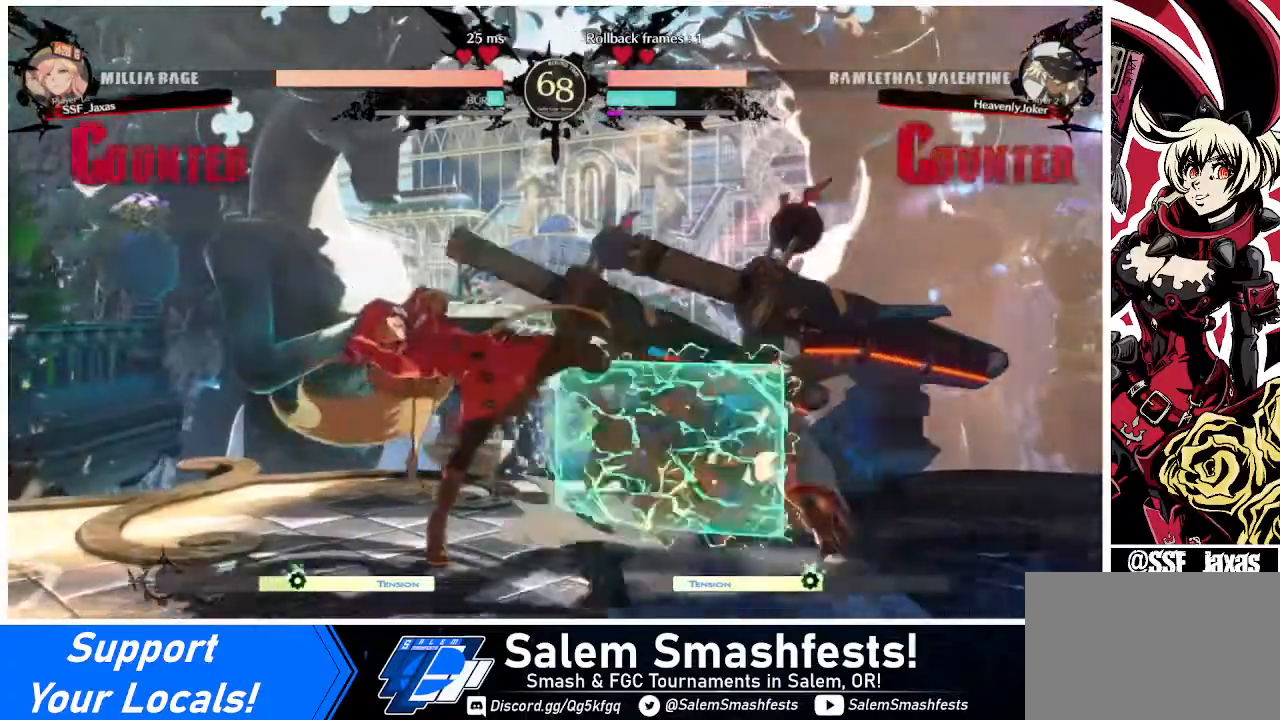
{"buttons": [], "events": [[80, "SQUARE", "down"], [120, "DPAD_DOWN", "down"], [200, "SQUARE", "up"], [320, "R2", "down"], [440, "DPAD_DOWN", "up"], [440, "R2", "up"]]}
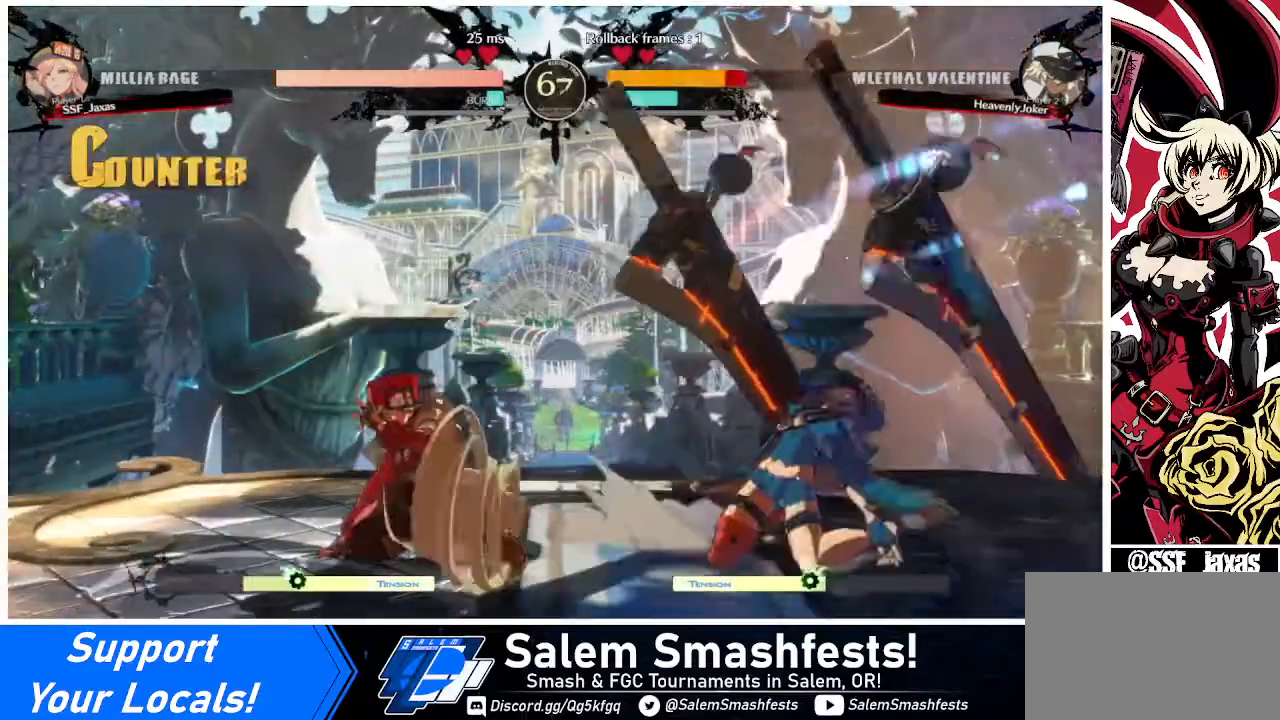
{"buttons": [], "events": [[80, "DPAD_DOWN", "down"], [120, "DPAD_DOWN", "up"], [120, "DPAD_RIGHT", "down"], [240, "DPAD_RIGHT", "up"], [240, "TRIANGLE", "down"], [320, "TRIANGLE", "up"]]}
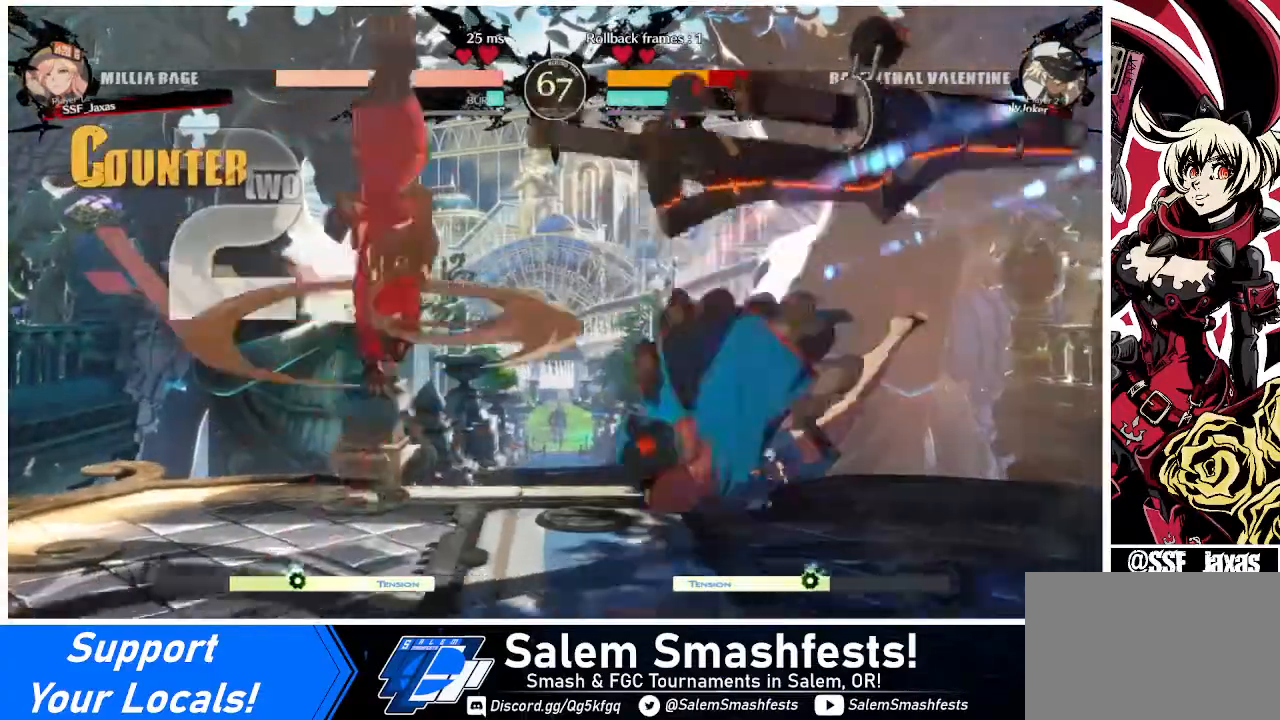
{"buttons": ["DPAD_RIGHT"], "events": [[520, "DPAD_RIGHT", "down"]]}
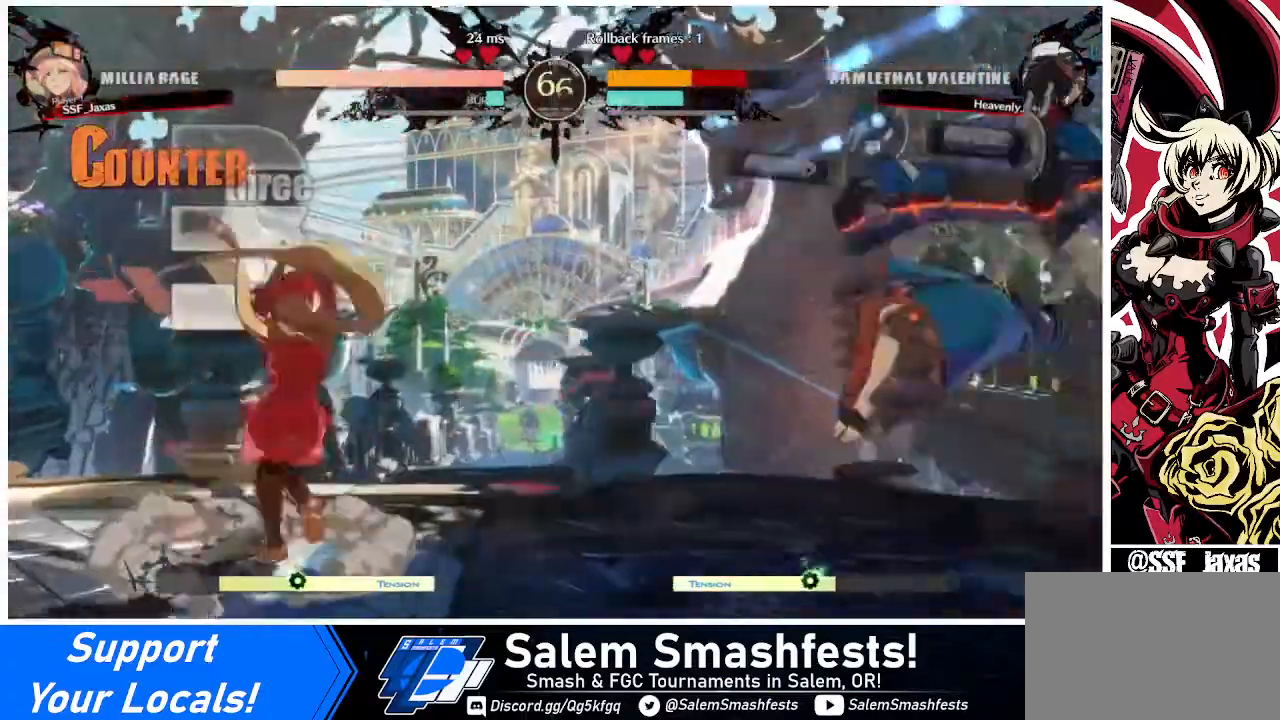
{"buttons": ["DPAD_RIGHT"], "events": []}
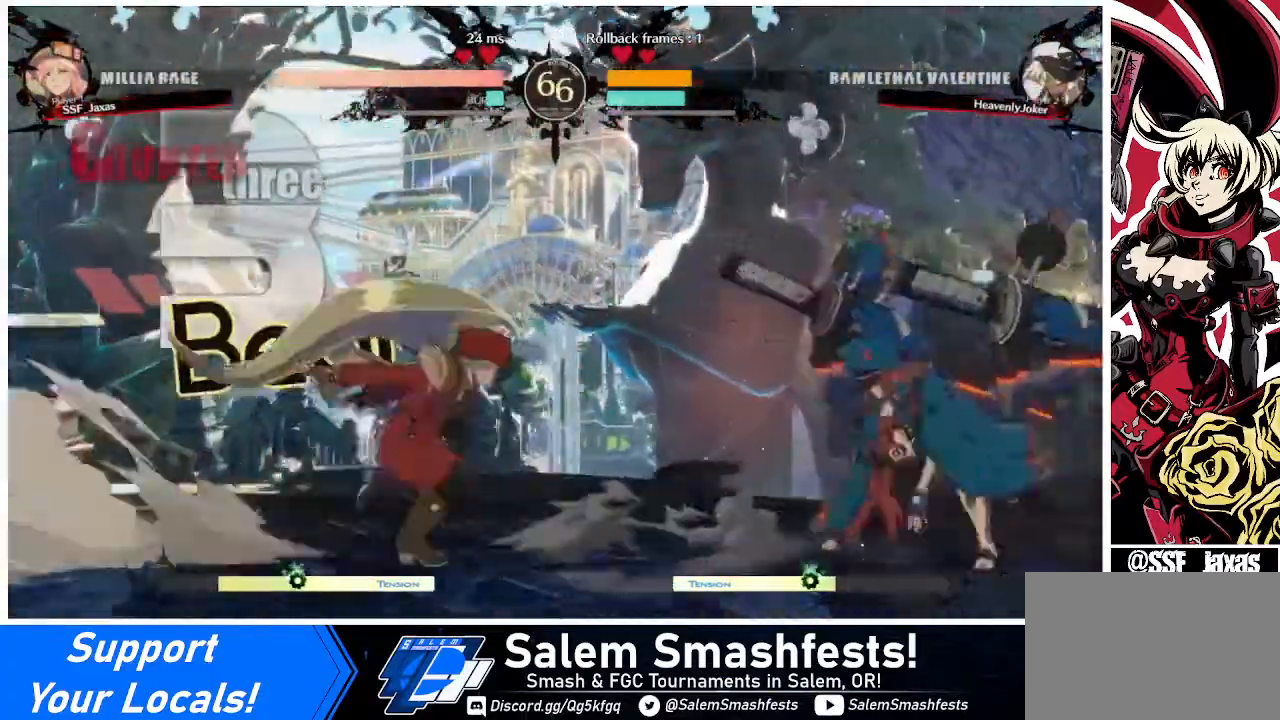
{"buttons": ["DPAD_LEFT"], "events": [[40, "DPAD_LEFT", "down"], [40, "DPAD_RIGHT", "up"]]}